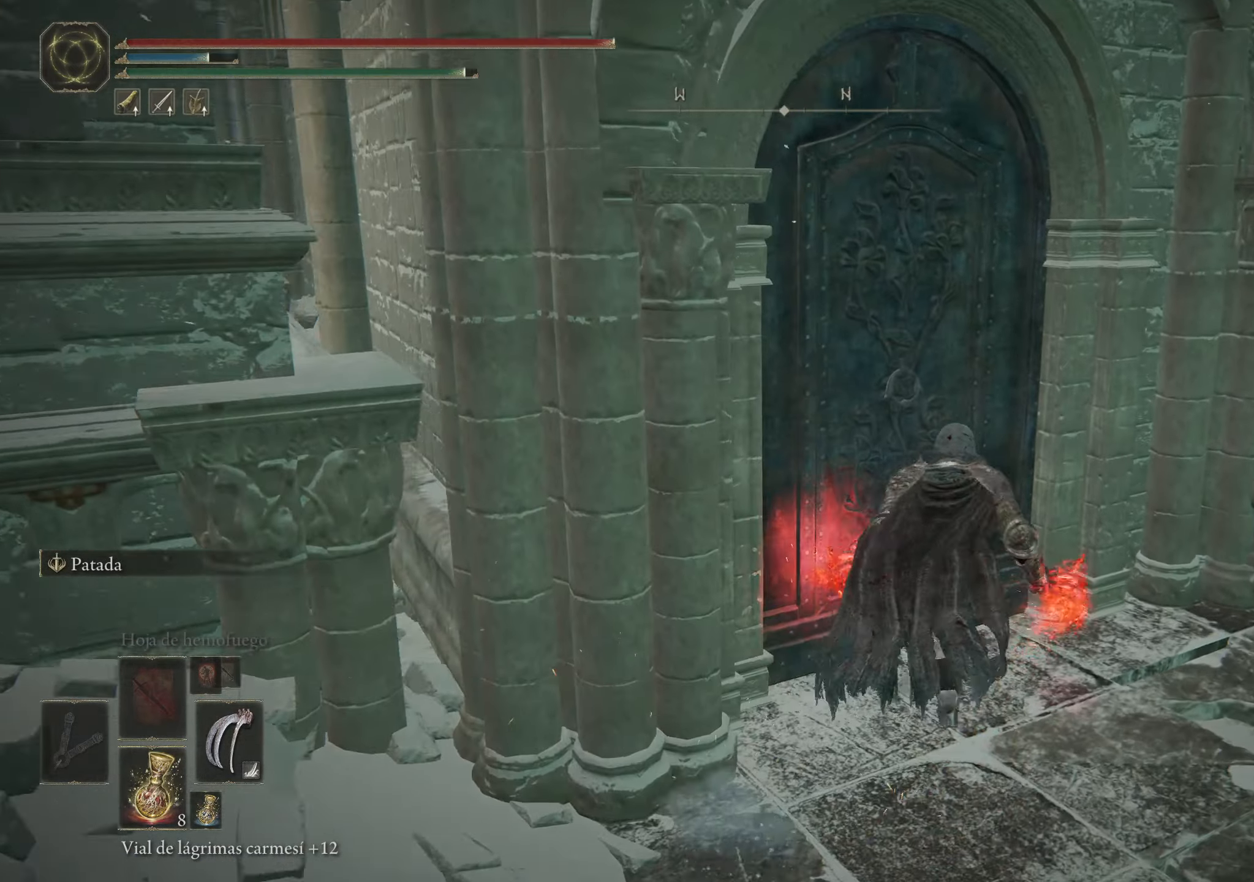
Gameplay with keyboard and mouse; each line is a JSON object with the keys and mouse buttons held at the frame after it. "events" lists presses ("down") and releases ("up") of "1", "2", "3", "4", "5", "a", "alt", "c", "caps_lock", "ctrl", "d", "e", "f", "g", "q", "r", "s", "shift", "space", "t", "tab", "v", "w", "x", "z", "mouse_left", "mouse_wheel" and "mouse_right" between this image and that frame as [ms after this image, input, new state], when the widget could be followed in between. "mouse_left", "mouse_wheel", "mouse_right" = the "left", "wheel", "right" buttons of the "mouse" list. No other keys are recorded. "wheel" means that the mouse wheel is clicked or scrolled. Not read: mouse_move.
{"keys": ["space", "w"], "mouse": [], "events": []}
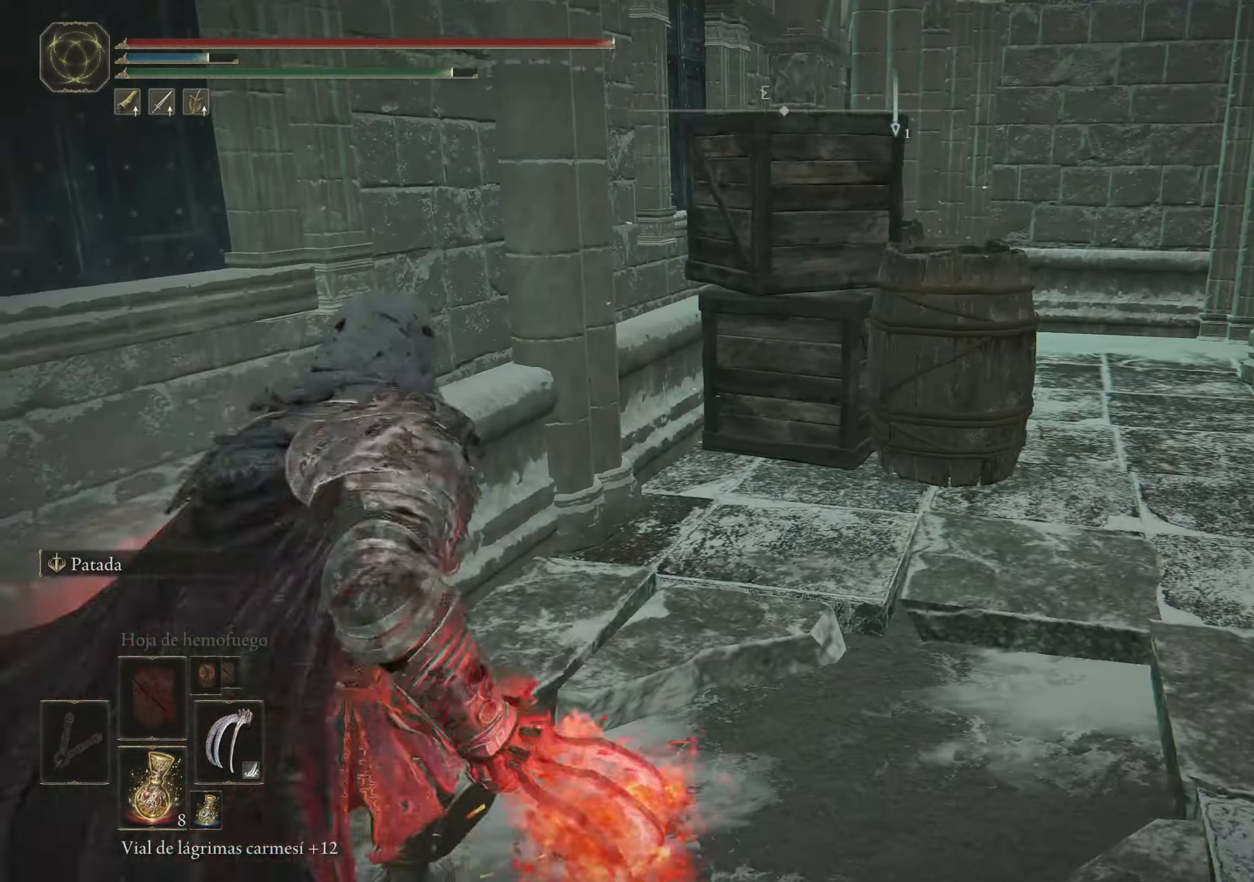
{"keys": ["space", "w"], "mouse": [], "events": [[150, "space", "up"], [233, "space", "down"], [333, "space", "up"], [433, "space", "down"]]}
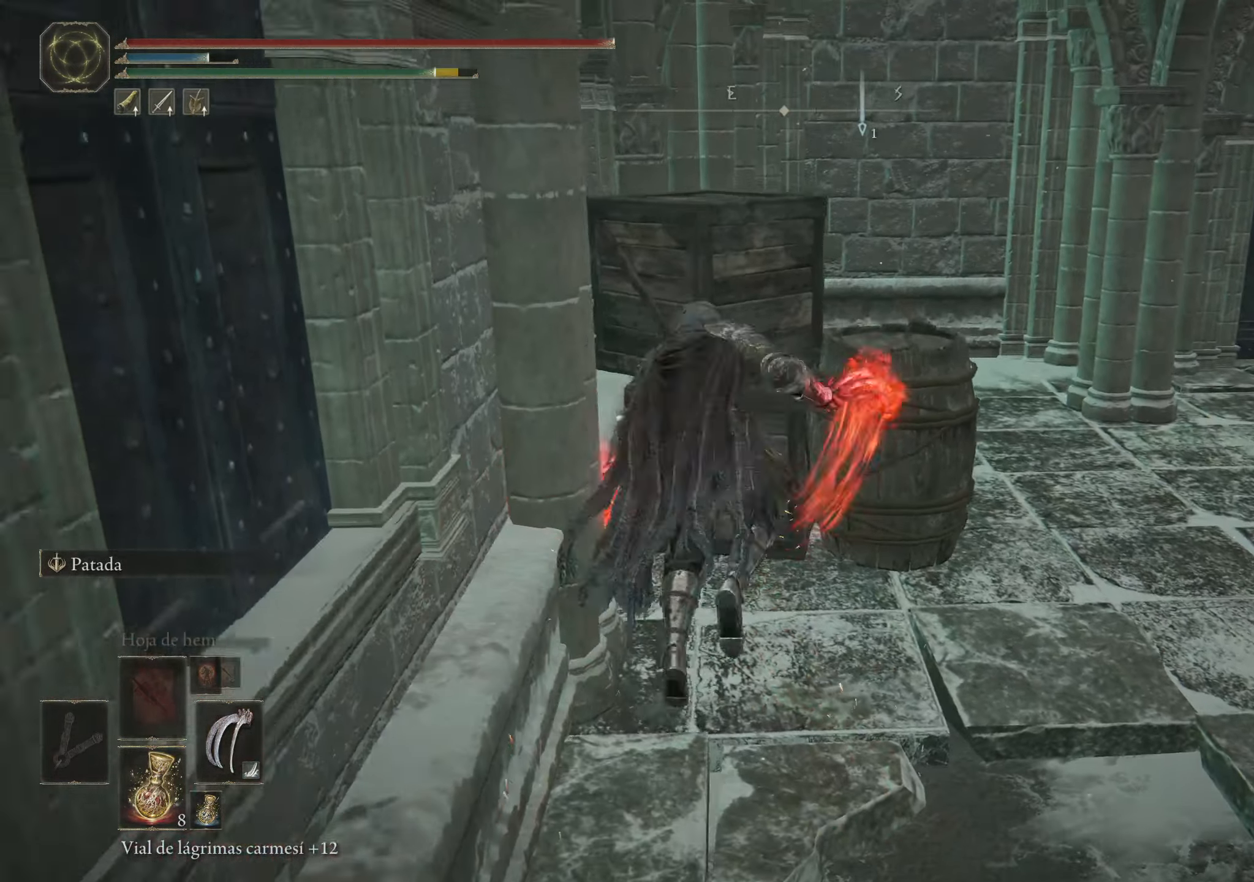
{"keys": ["w"], "mouse": [], "events": [[116, "space", "up"]]}
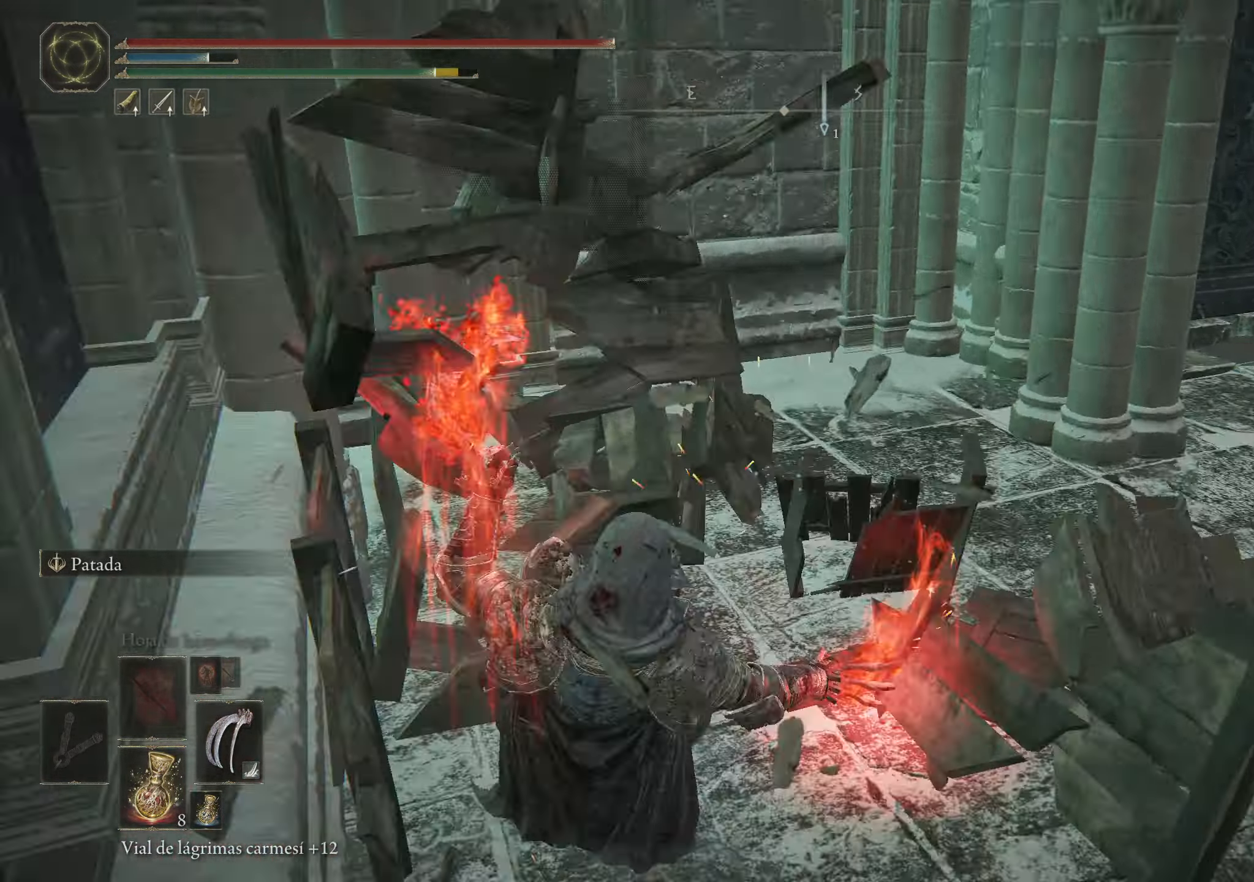
{"keys": ["space", "w"], "mouse": [], "events": [[266, "a", "down"], [450, "a", "up"], [450, "space", "down"]]}
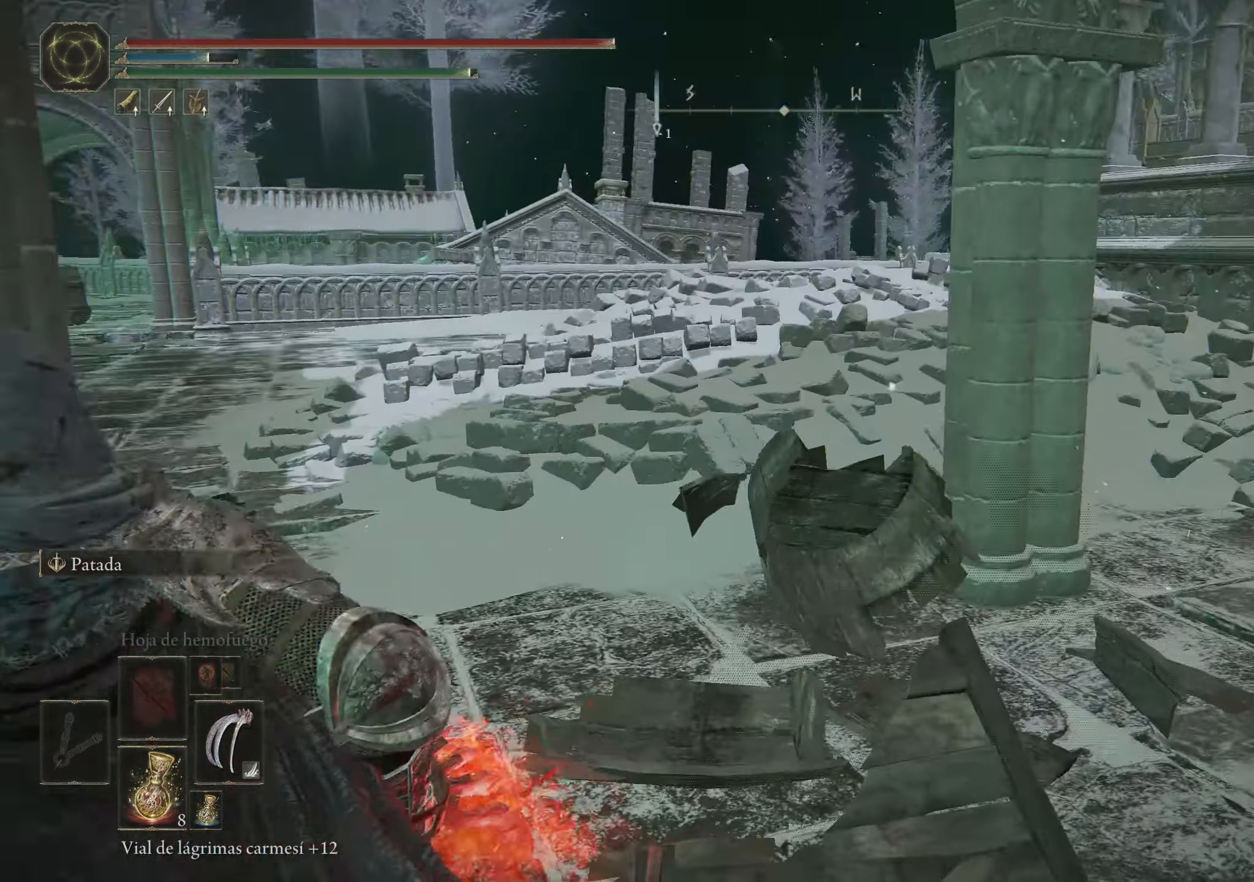
{"keys": ["space", "w"], "mouse": [], "events": []}
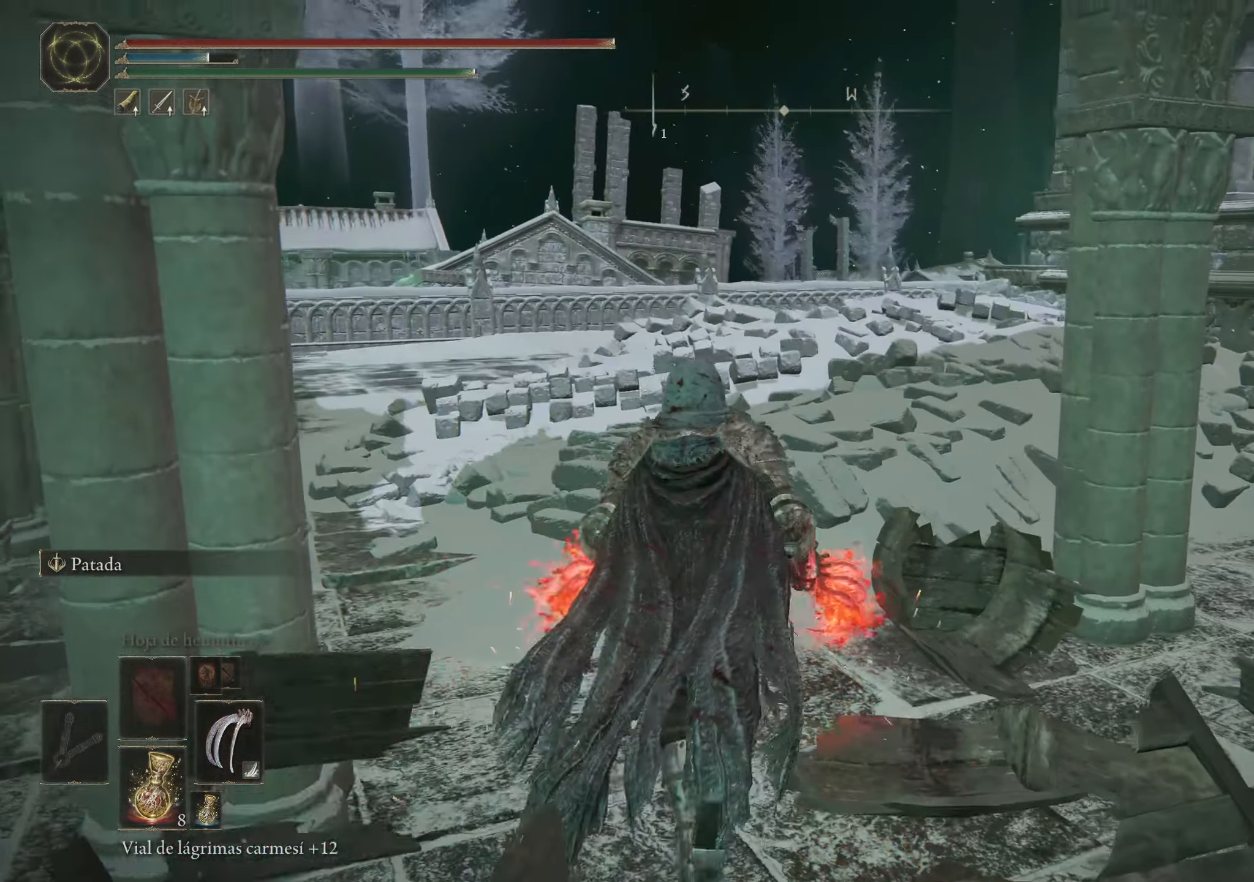
{"keys": ["a", "space", "w"], "mouse": [], "events": [[116, "mouse_wheel", "down"], [266, "mouse_wheel", "up"], [400, "a", "down"]]}
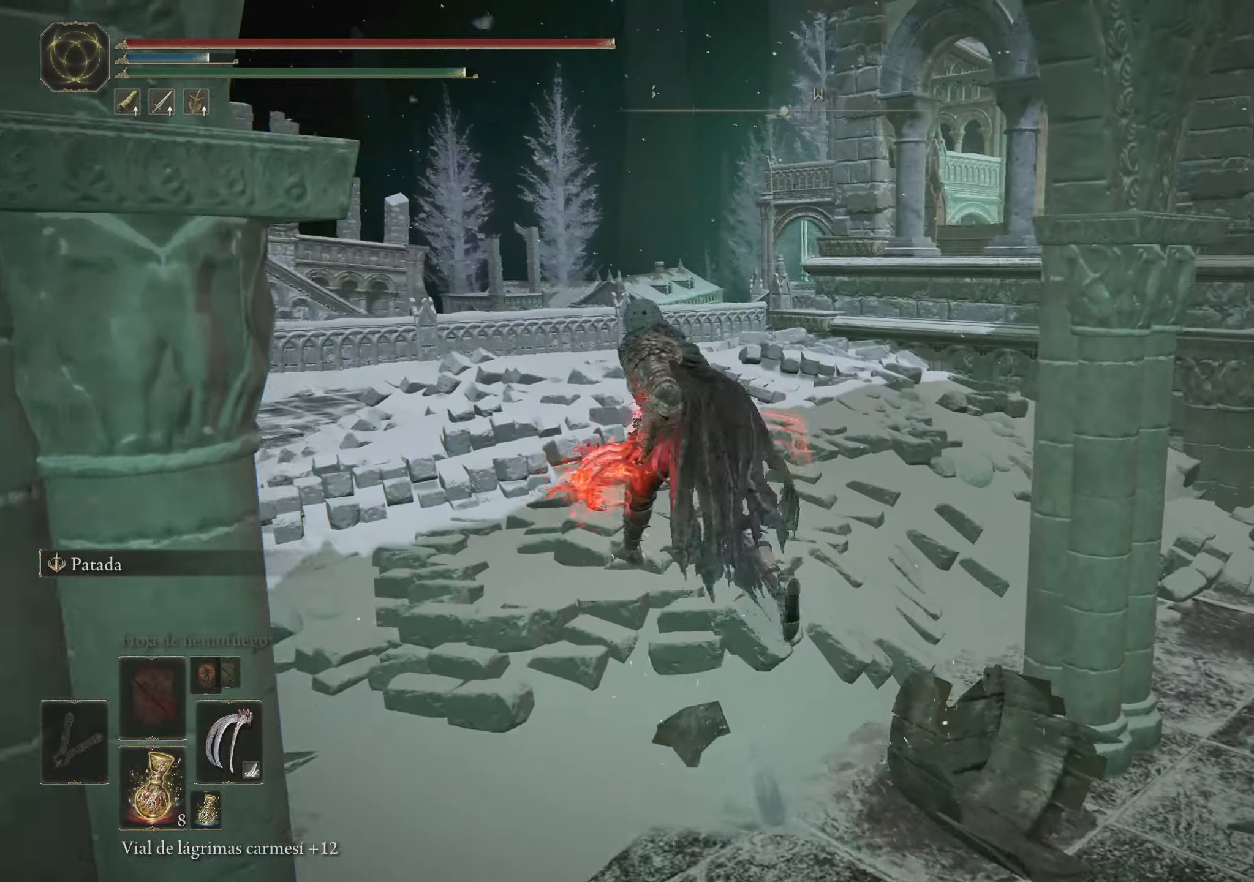
{"keys": ["a", "space", "w"], "mouse": [], "events": []}
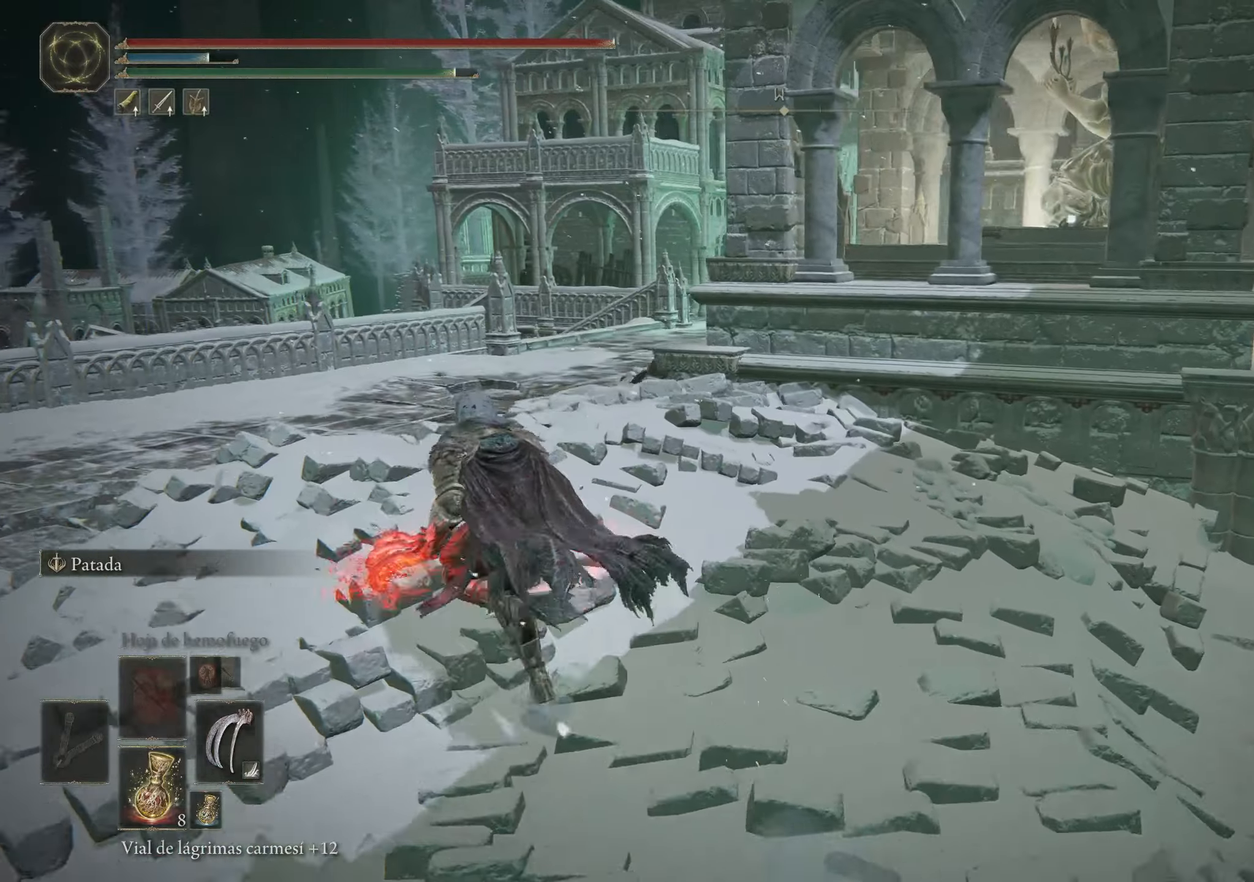
{"keys": ["a", "space", "w"], "mouse": [], "events": []}
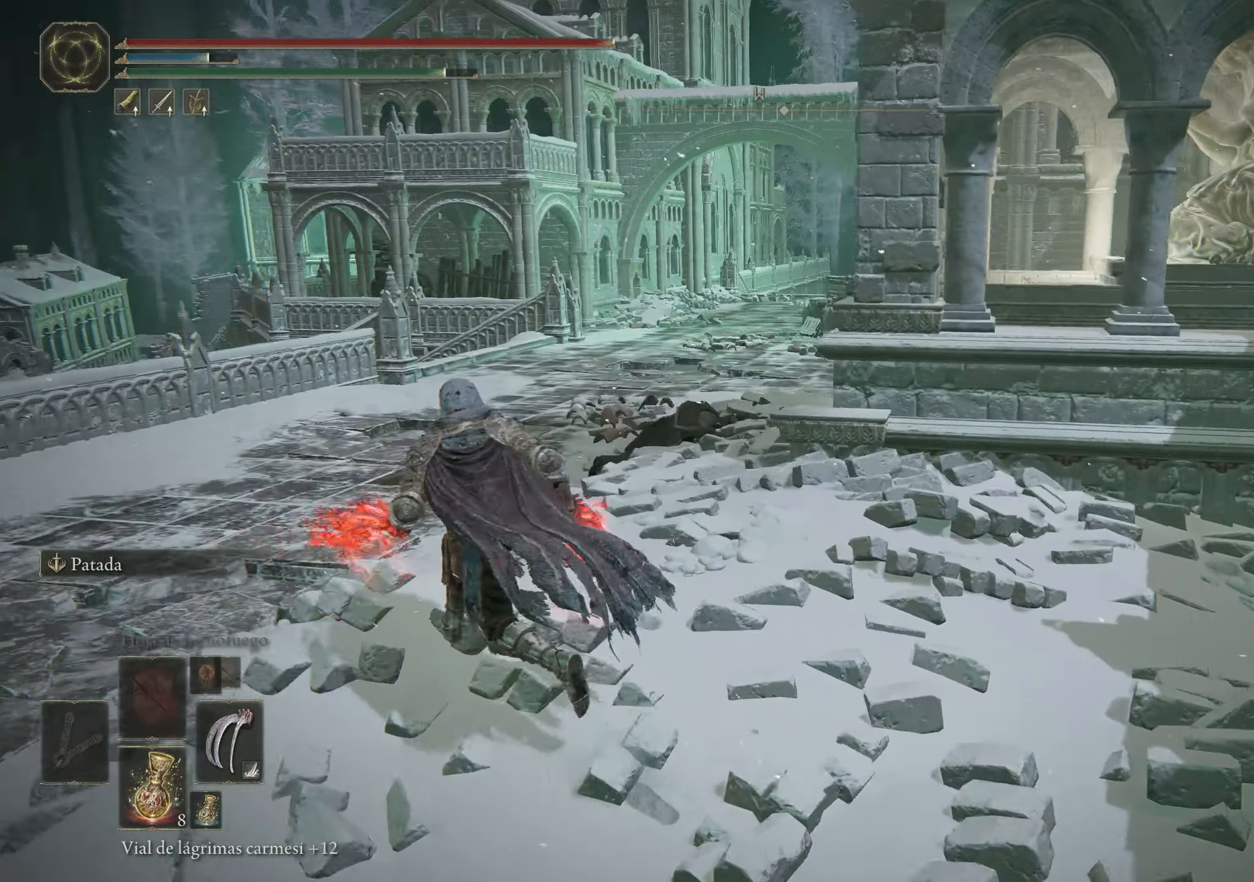
{"keys": ["a", "space", "w"], "mouse": [], "events": []}
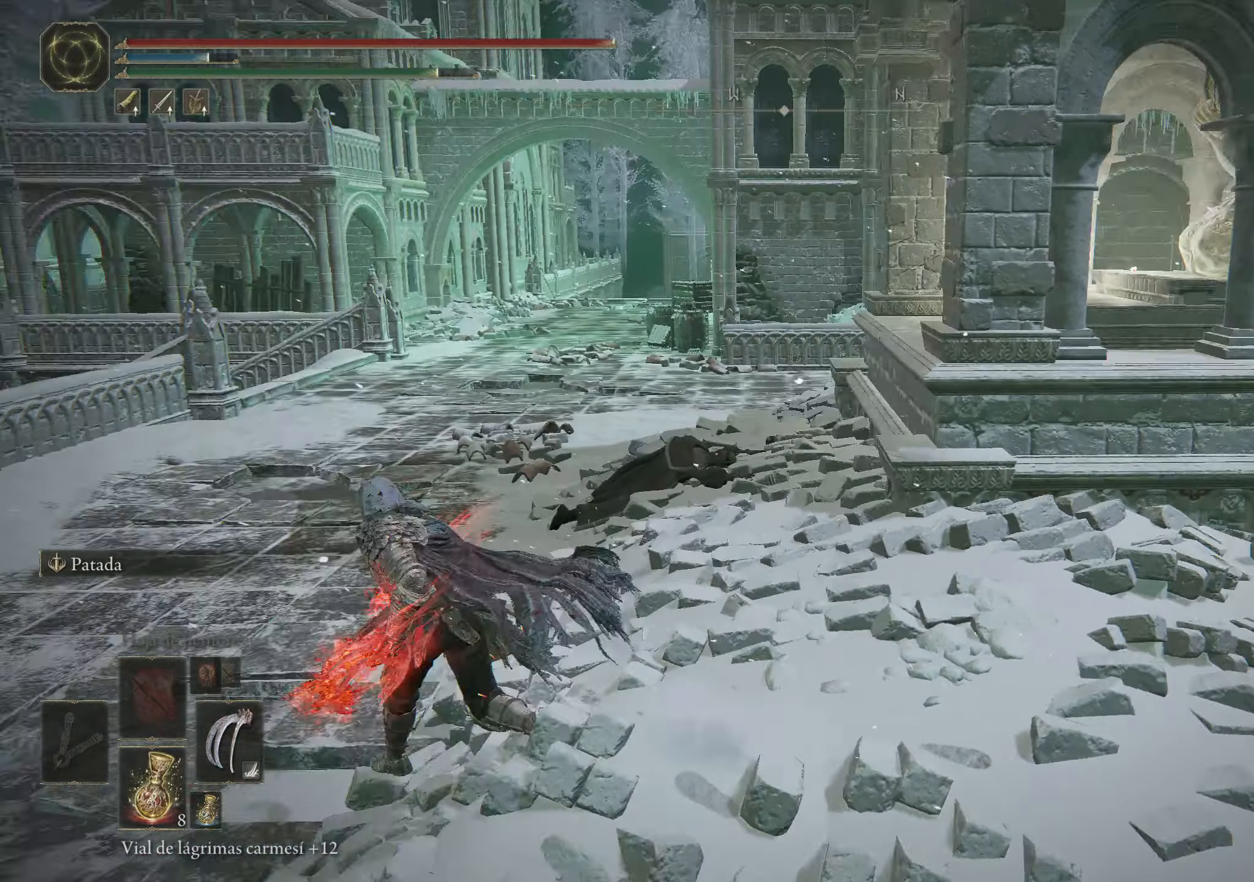
{"keys": ["a", "space", "w"], "mouse": [], "events": []}
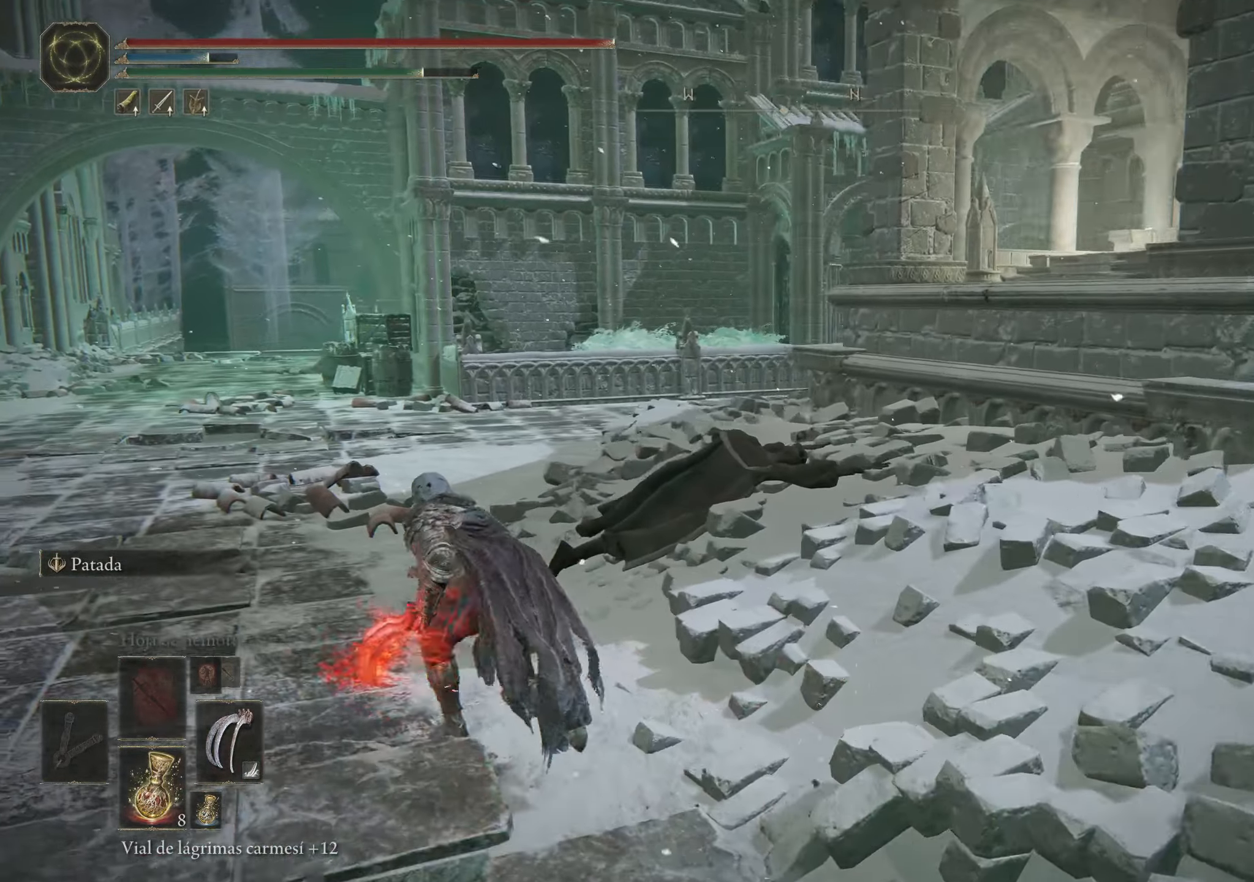
{"keys": ["a", "space", "w"], "mouse": [], "events": []}
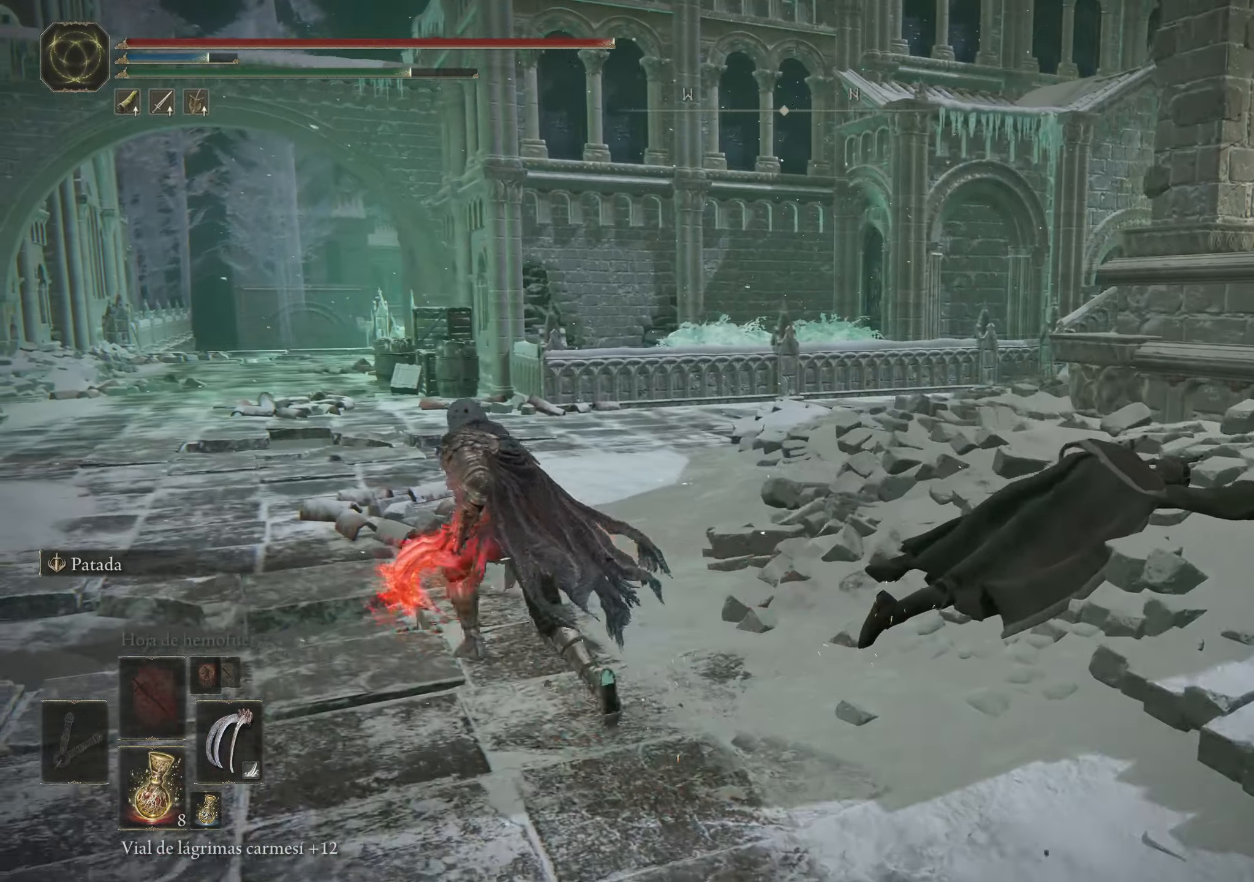
{"keys": ["space", "w"], "mouse": [], "events": [[217, "a", "up"]]}
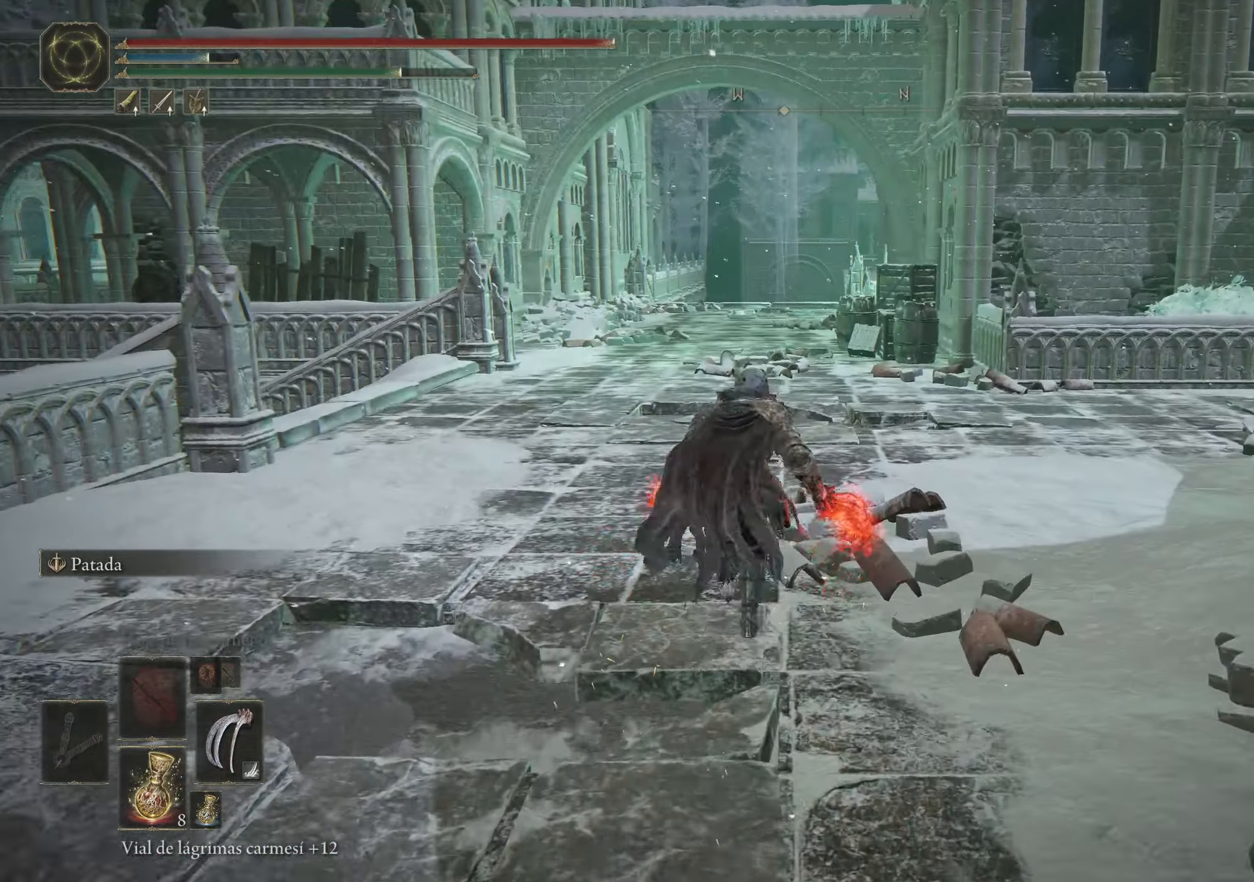
{"keys": ["space", "w"], "mouse": [], "events": []}
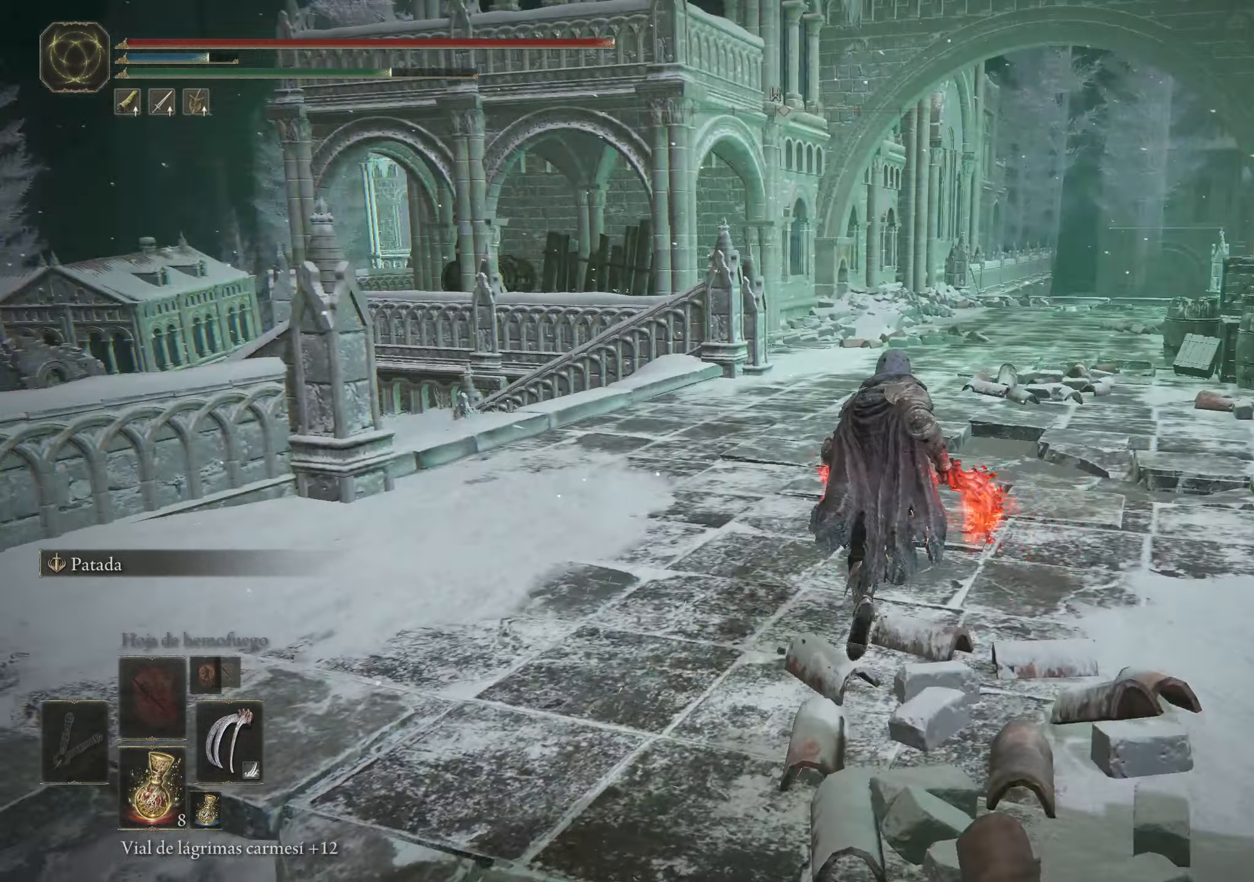
{"keys": ["space", "w"], "mouse": [], "events": []}
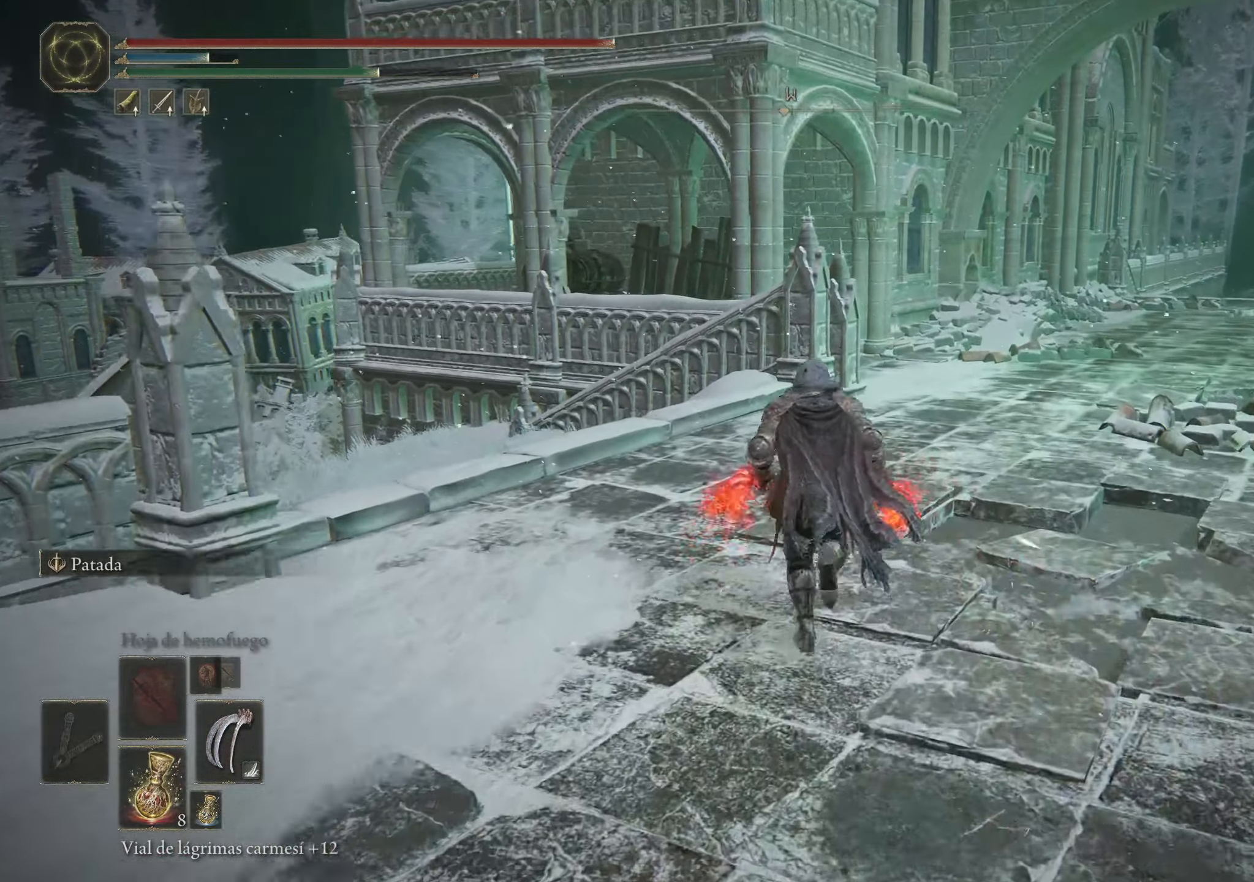
{"keys": ["space", "w"], "mouse": [], "events": []}
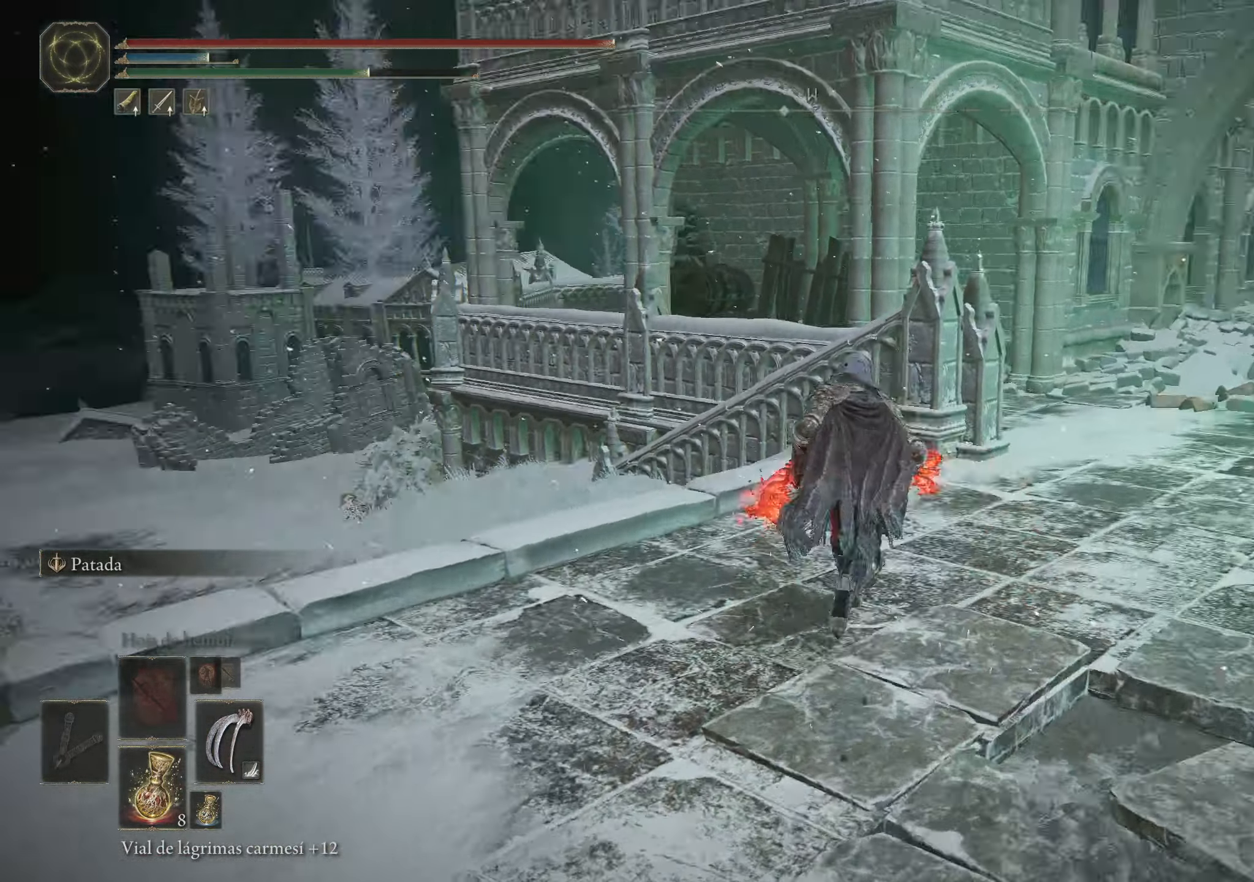
{"keys": ["space", "w"], "mouse": [], "events": []}
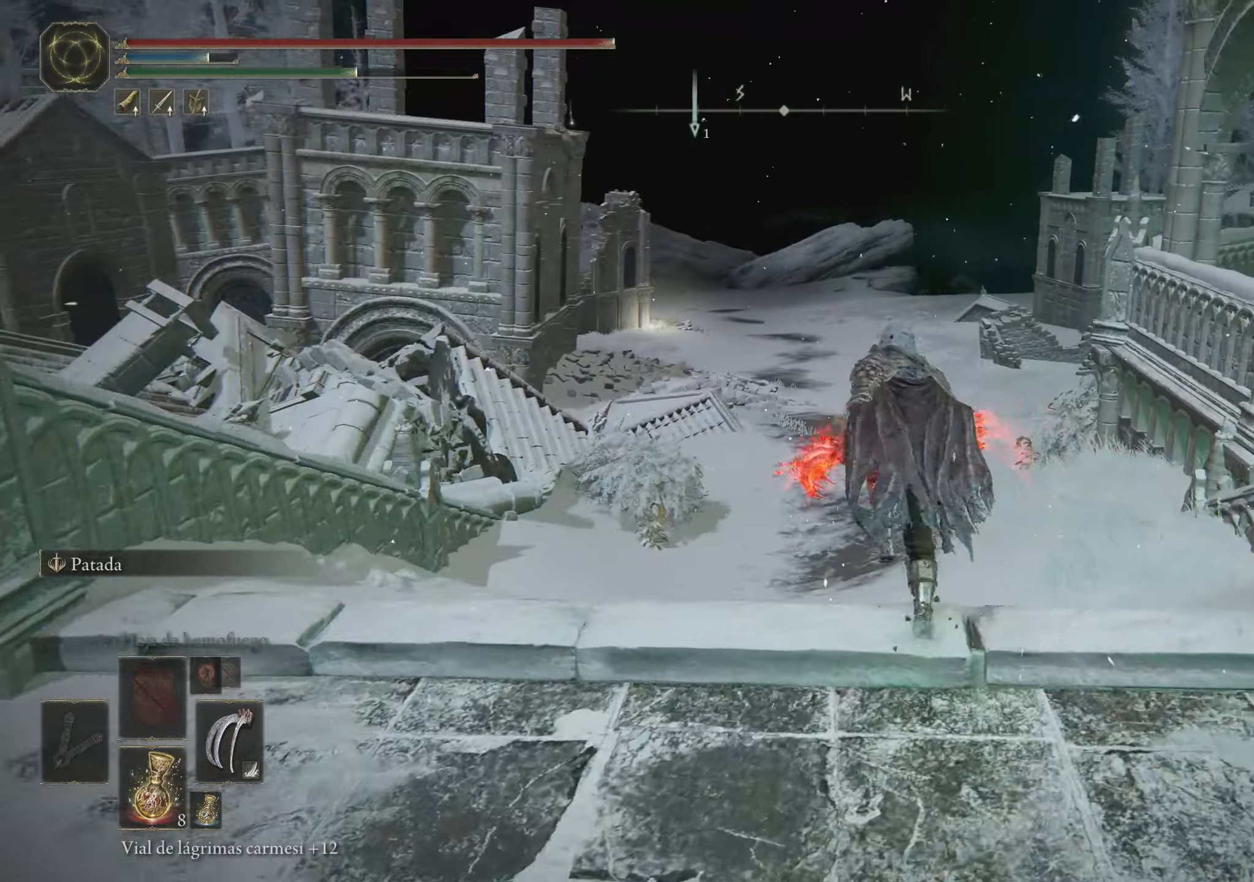
{"keys": ["space", "w"], "mouse": [], "events": []}
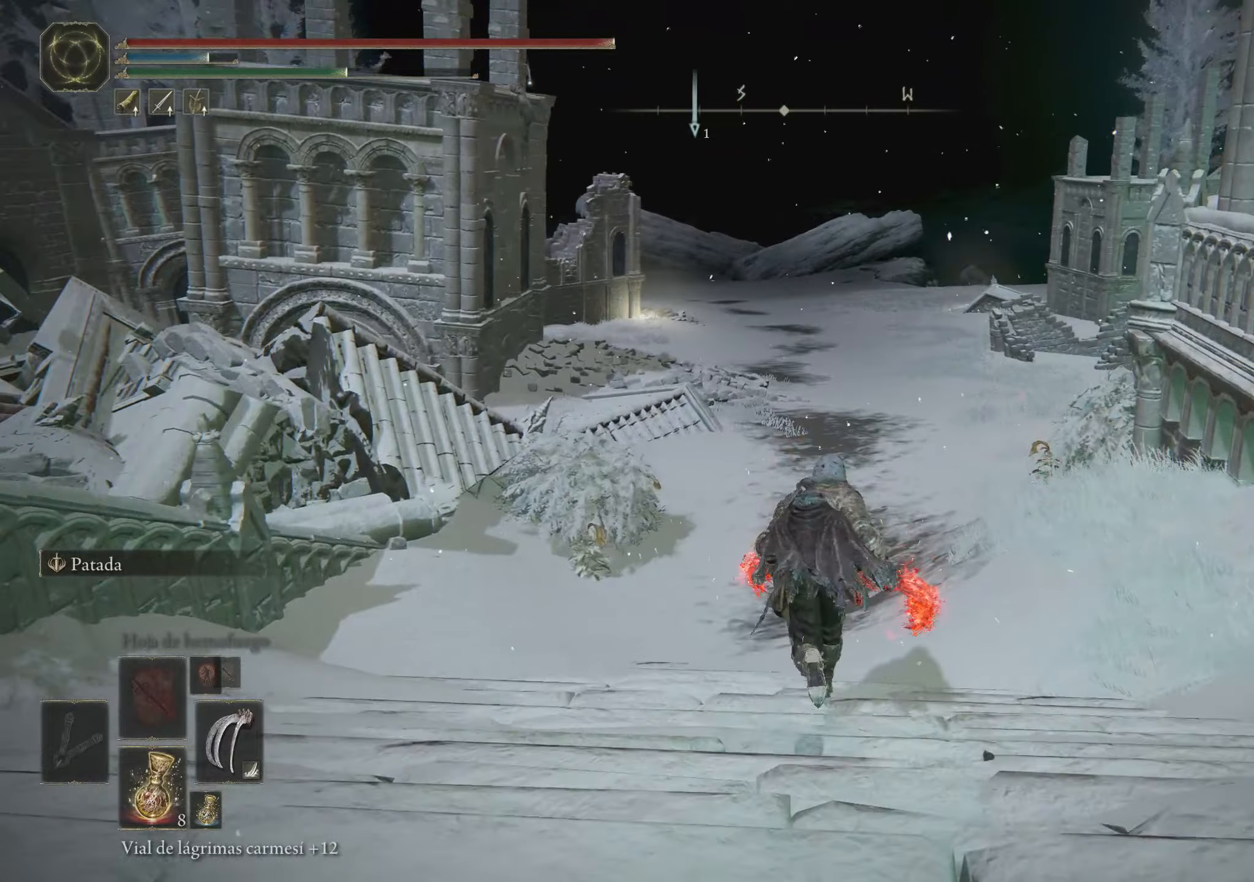
{"keys": ["space", "w"], "mouse": [], "events": []}
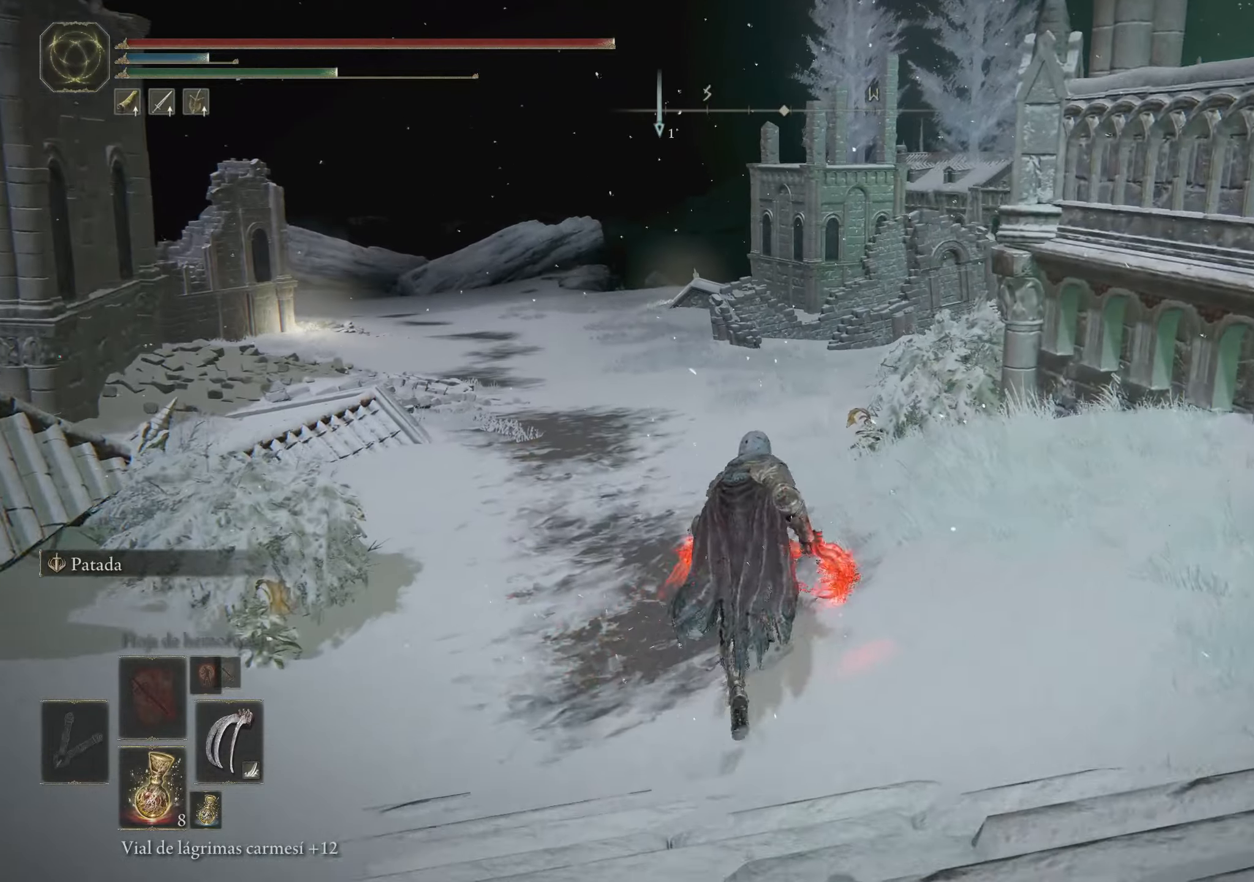
{"keys": ["space", "w"], "mouse": [], "events": []}
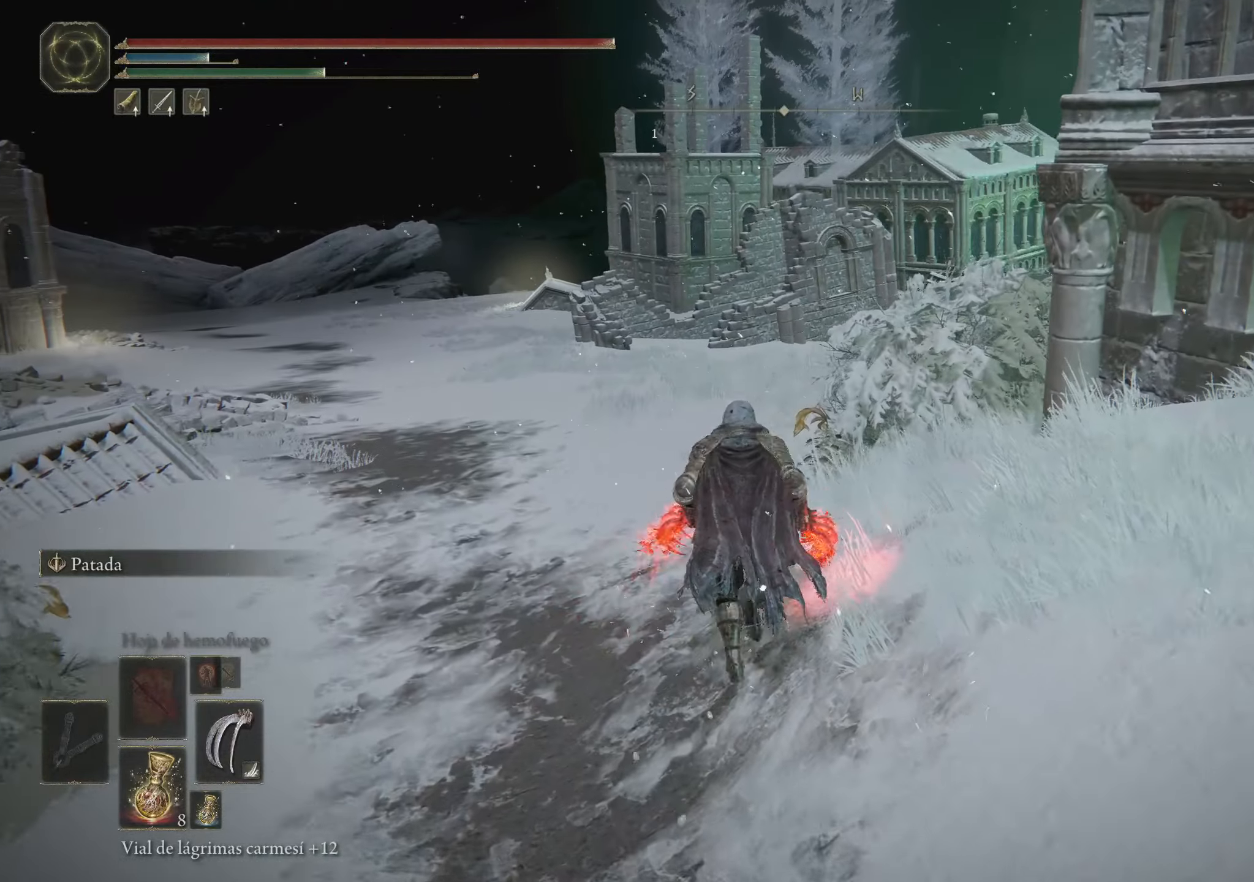
{"keys": ["q", "space", "w"], "mouse": [], "events": [[234, "q", "down"], [334, "q", "up"], [434, "q", "down"]]}
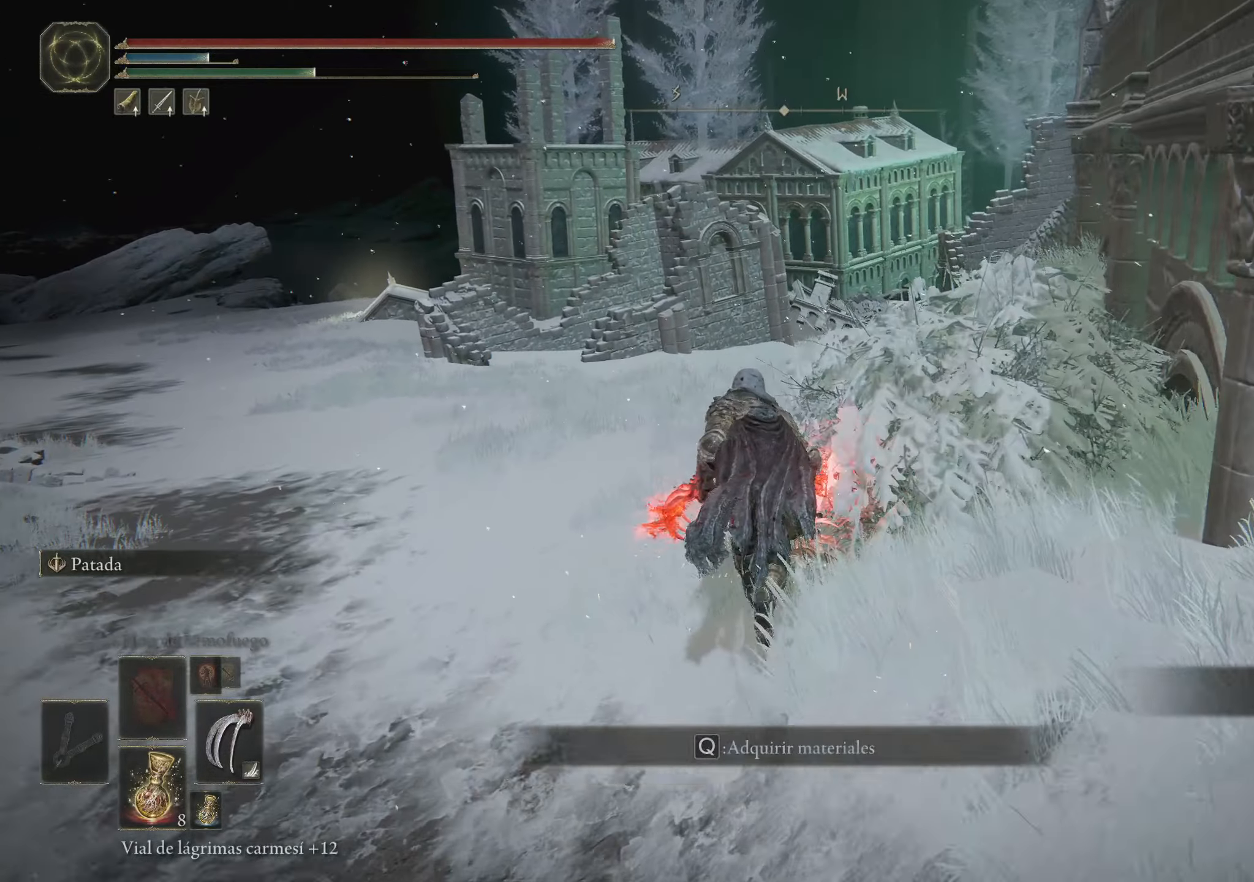
{"keys": ["space", "w"], "mouse": [], "events": [[17, "q", "up"], [117, "q", "down"], [217, "q", "up"]]}
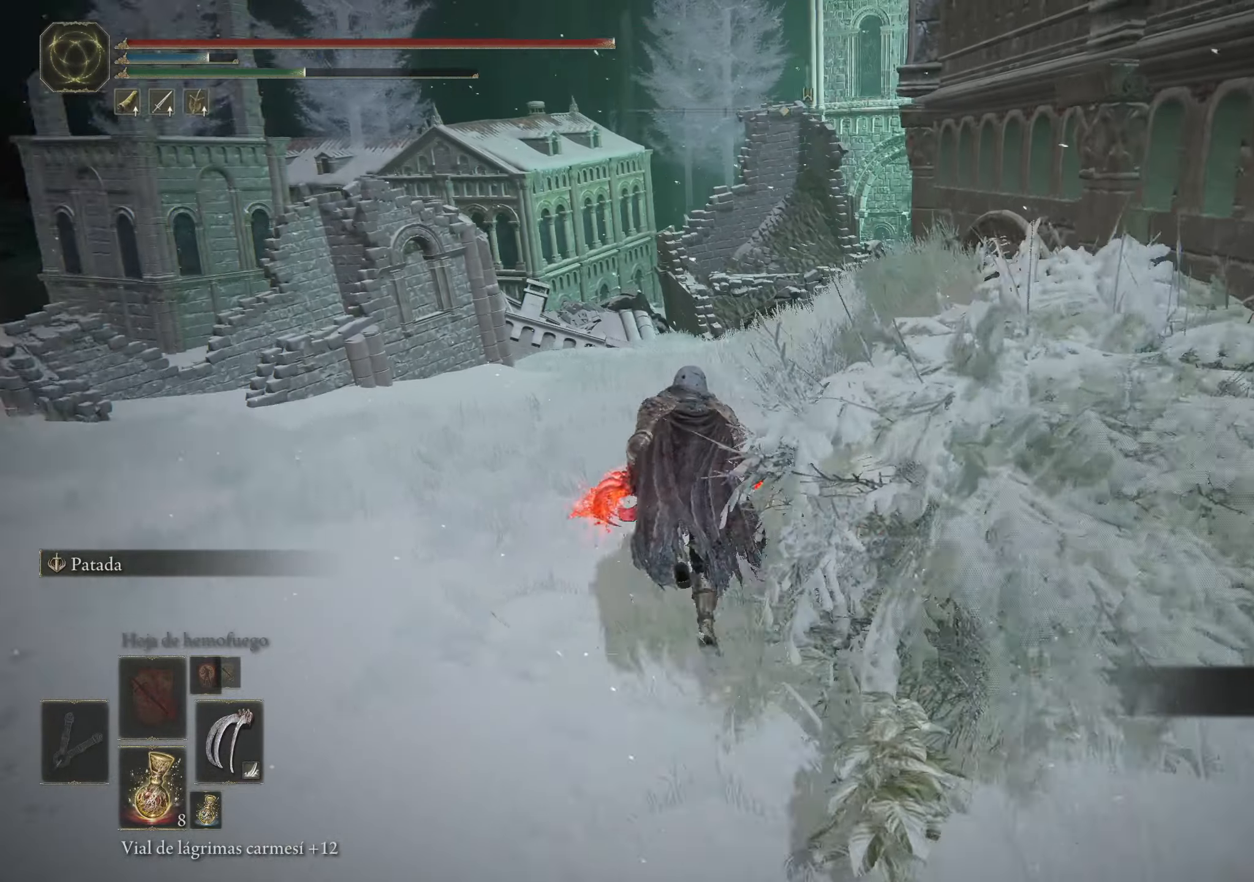
{"keys": ["d", "space", "w"], "mouse": [], "events": [[450, "d", "down"]]}
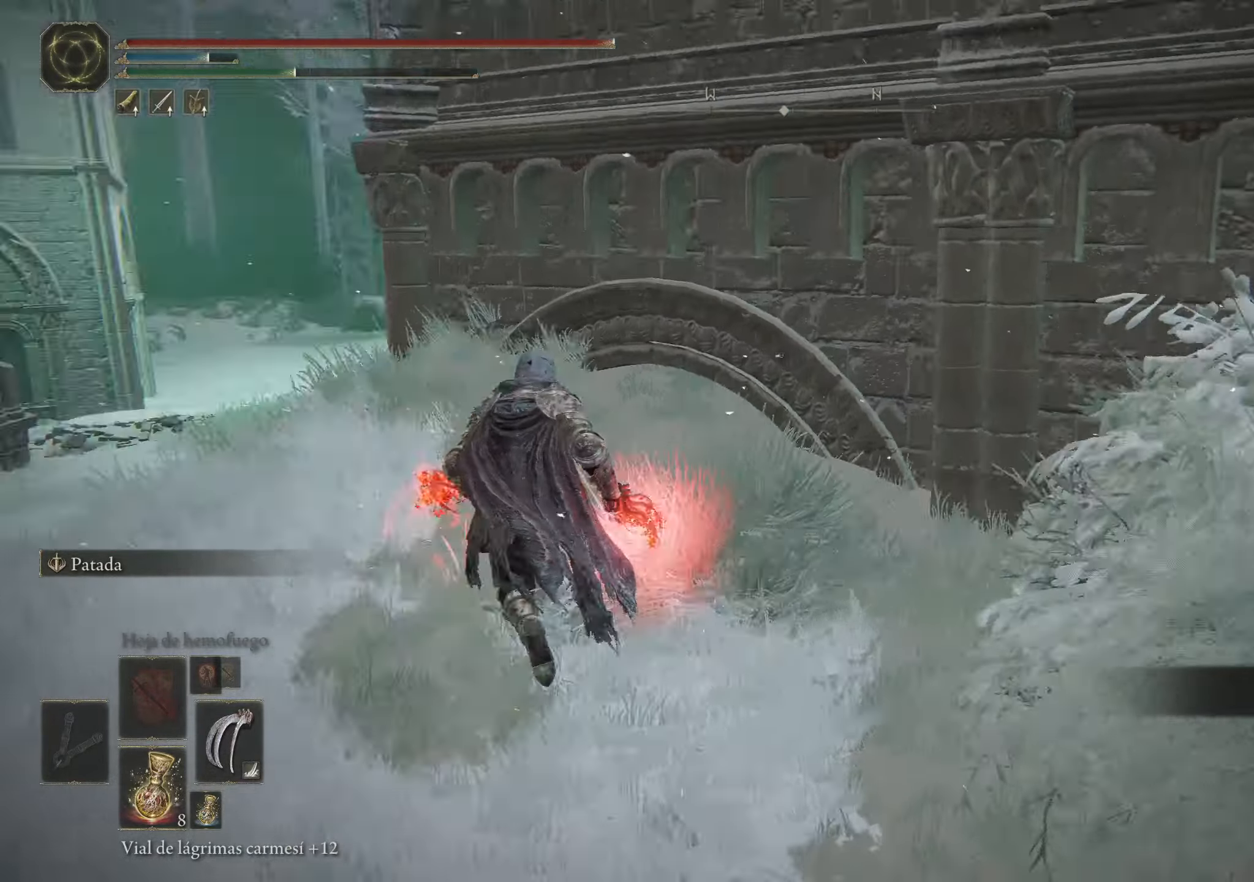
{"keys": ["d", "space", "w"], "mouse": [], "events": []}
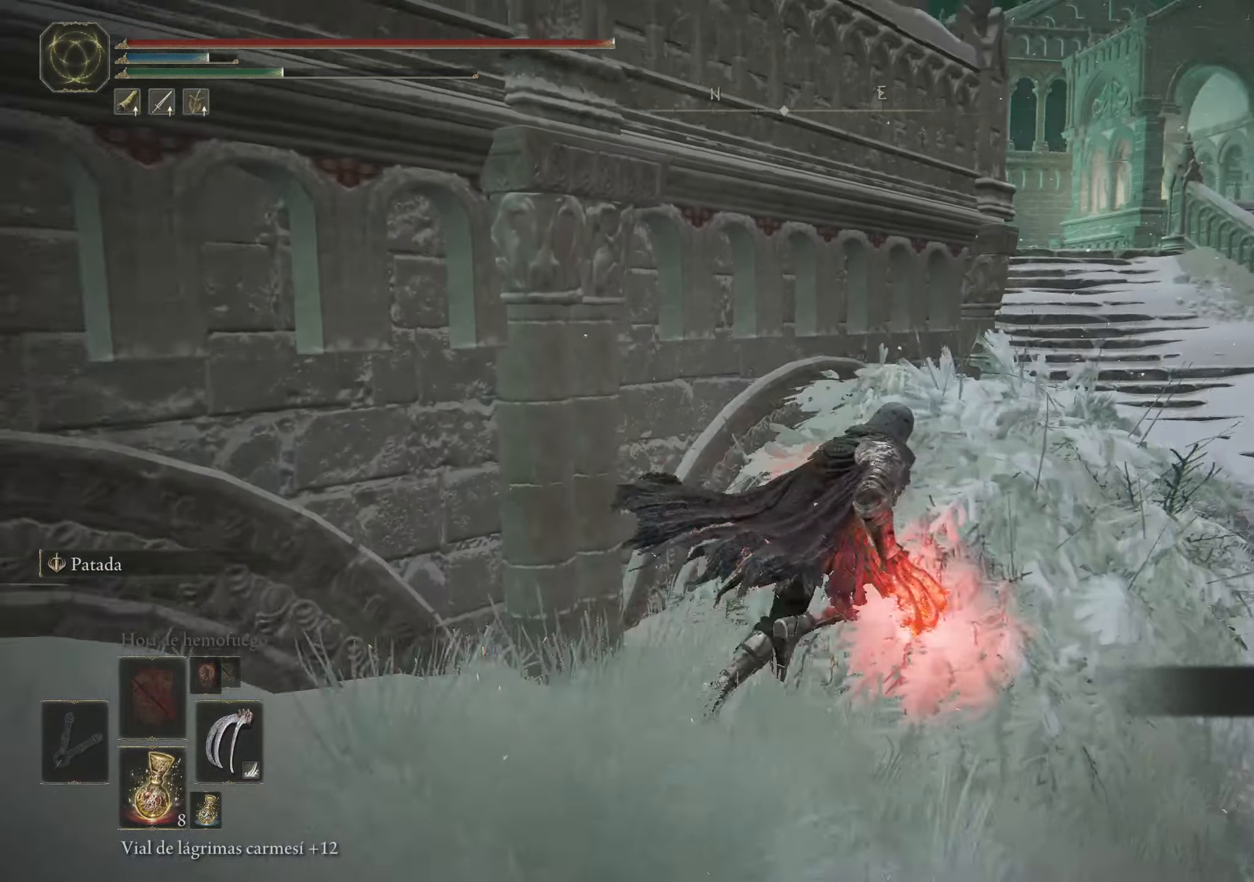
{"keys": ["d", "space", "w"], "mouse": [], "events": []}
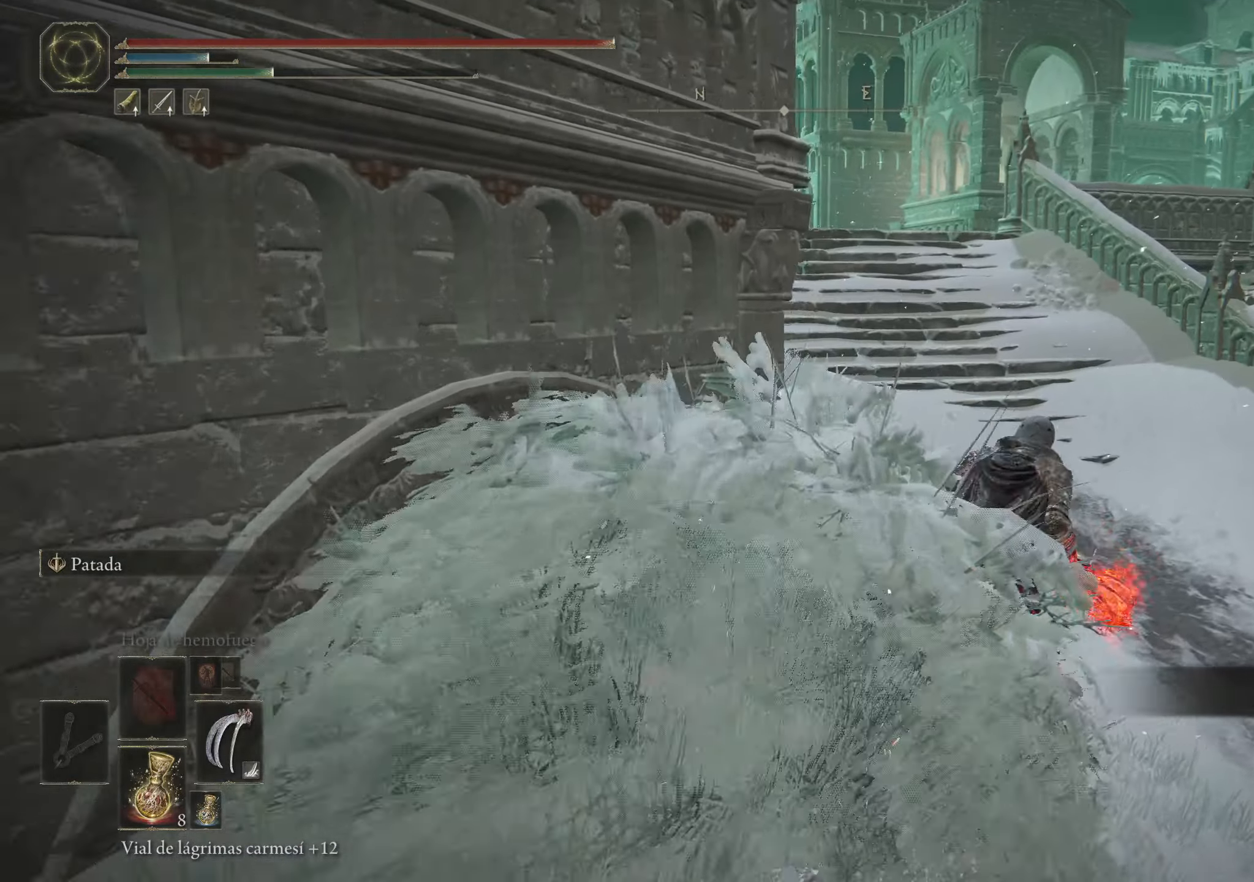
{"keys": ["space", "w"], "mouse": [], "events": [[450, "d", "up"]]}
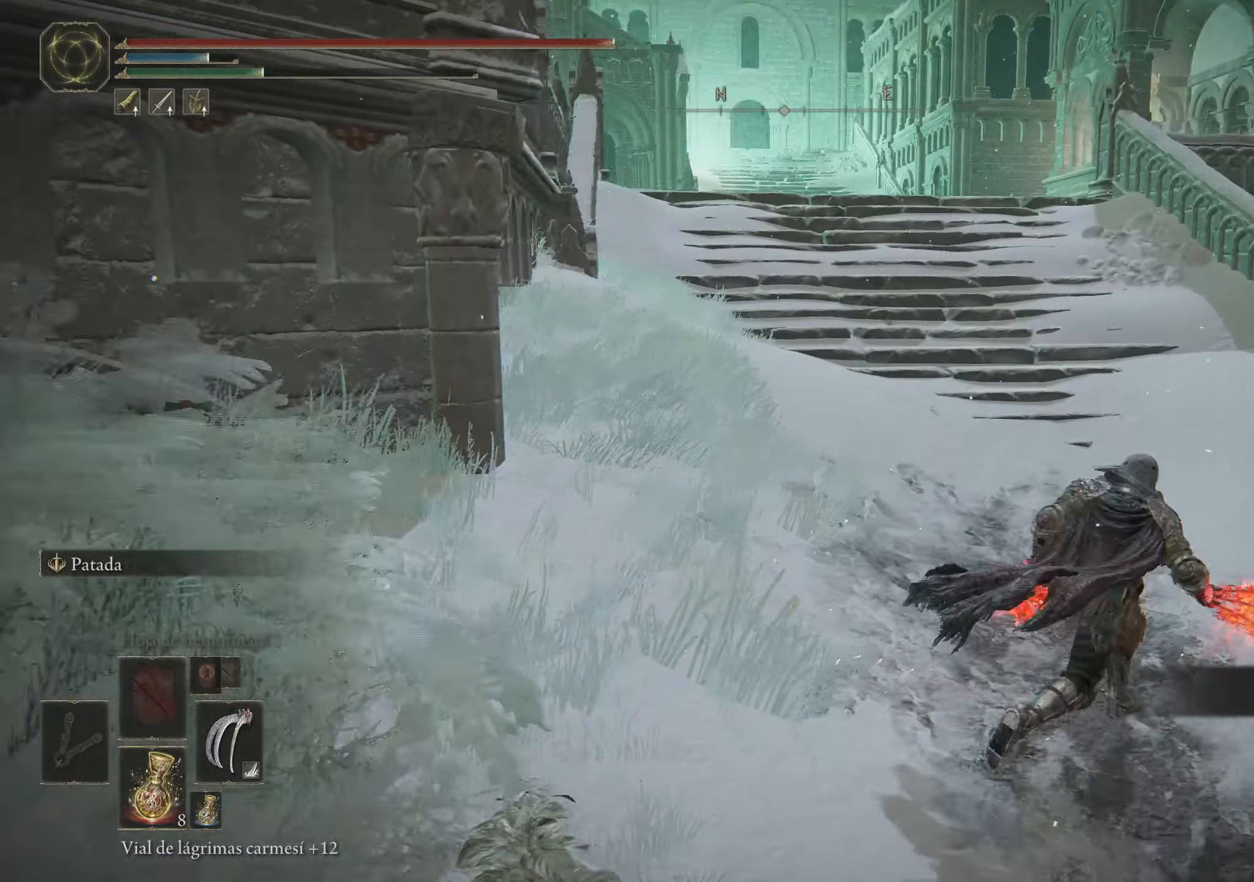
{"keys": ["space", "w"], "mouse": [], "events": []}
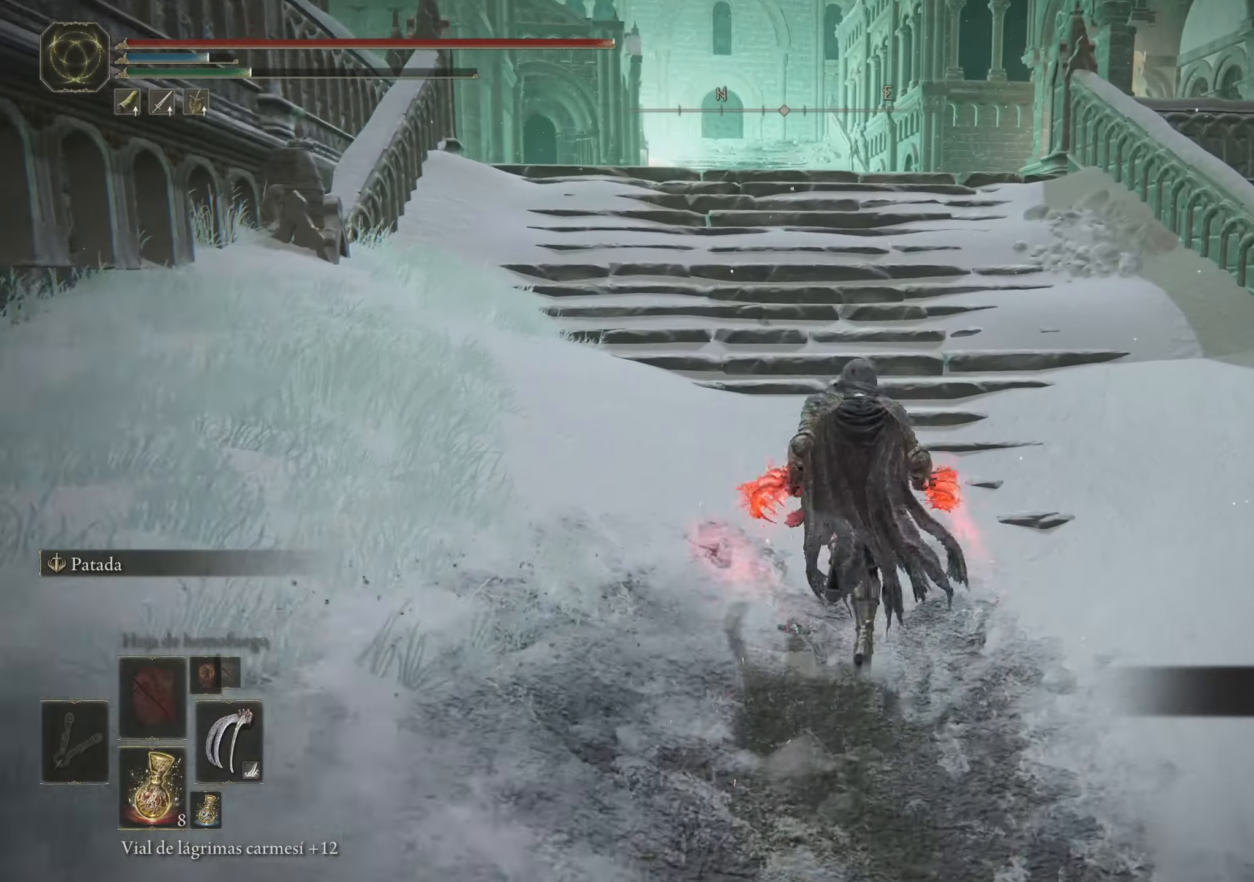
{"keys": ["space", "w"], "mouse": [], "events": []}
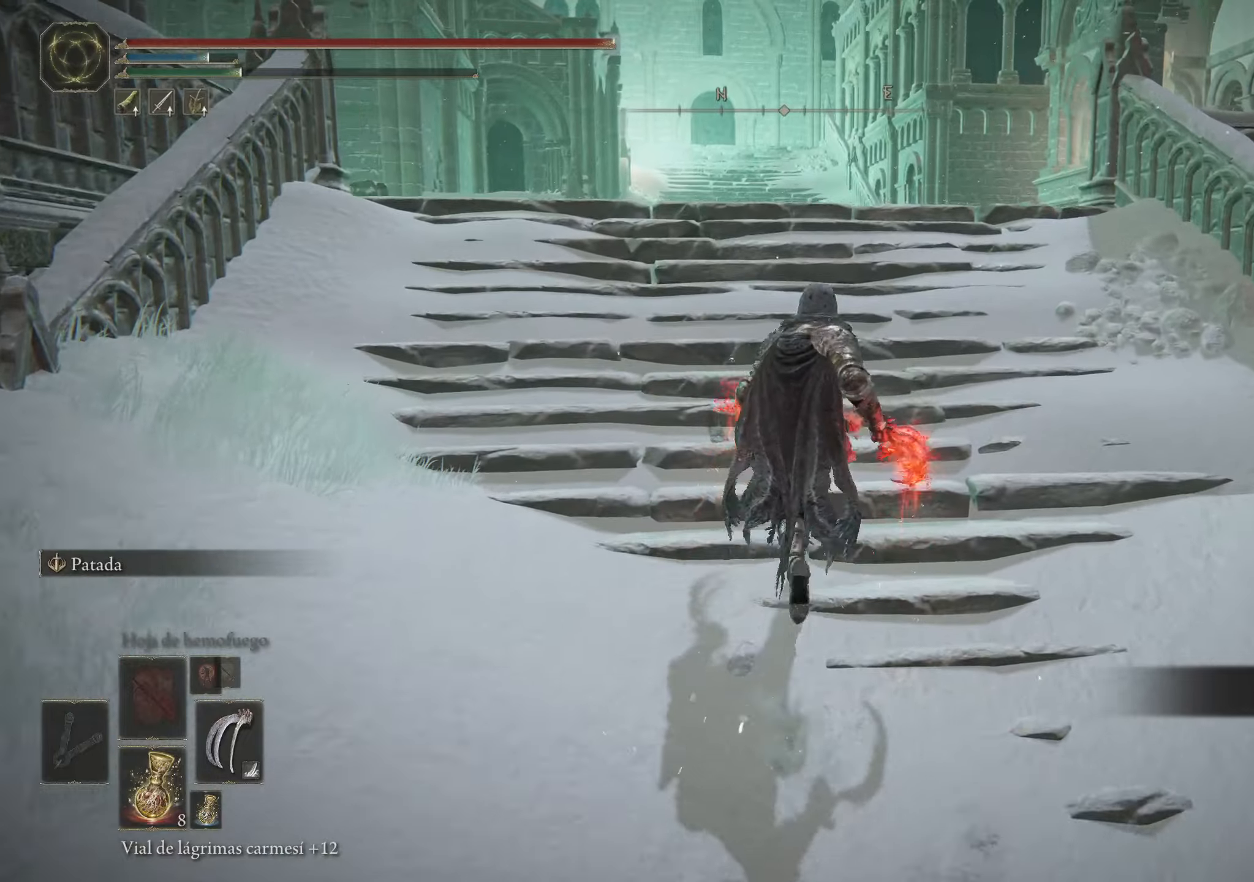
{"keys": ["a", "space", "w"], "mouse": [], "events": [[366, "a", "down"]]}
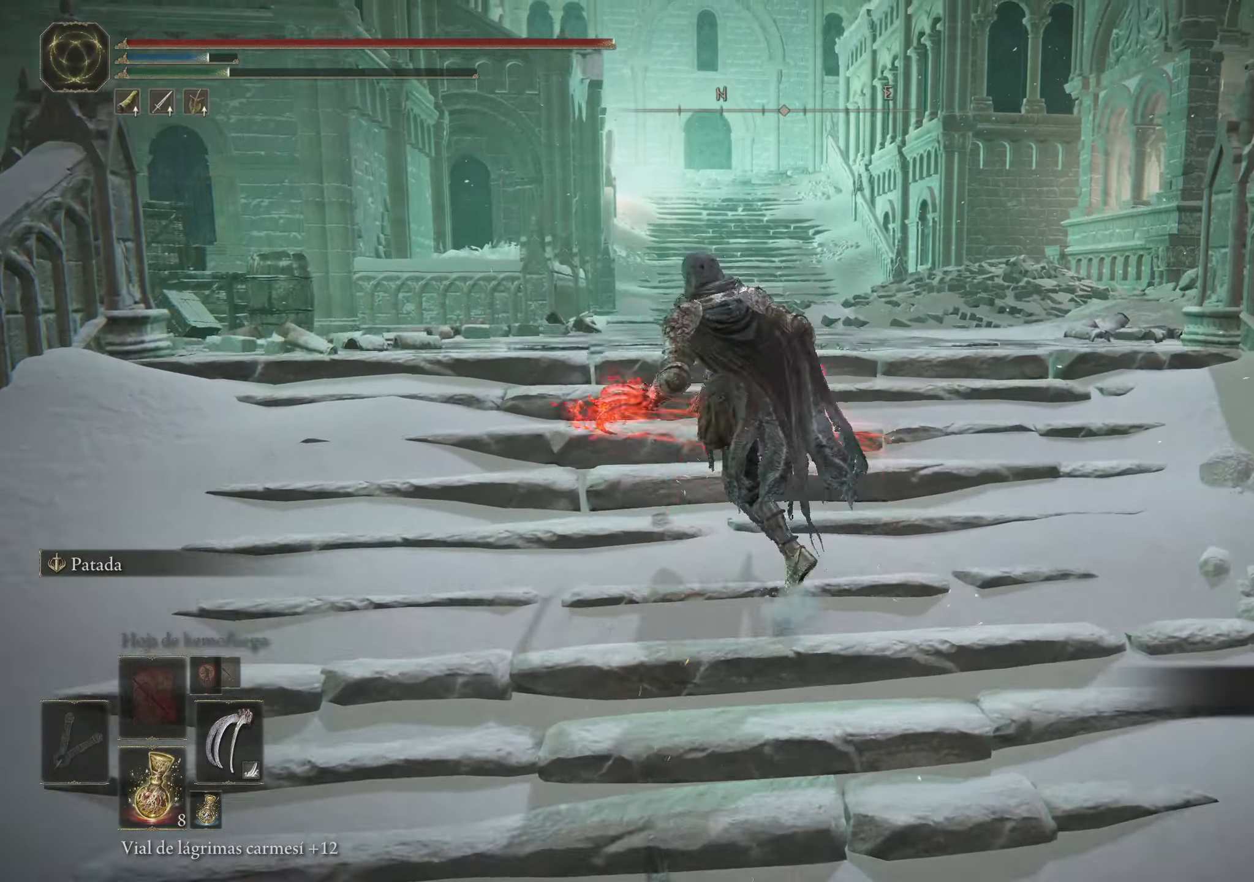
{"keys": ["a", "space", "w"], "mouse": [], "events": []}
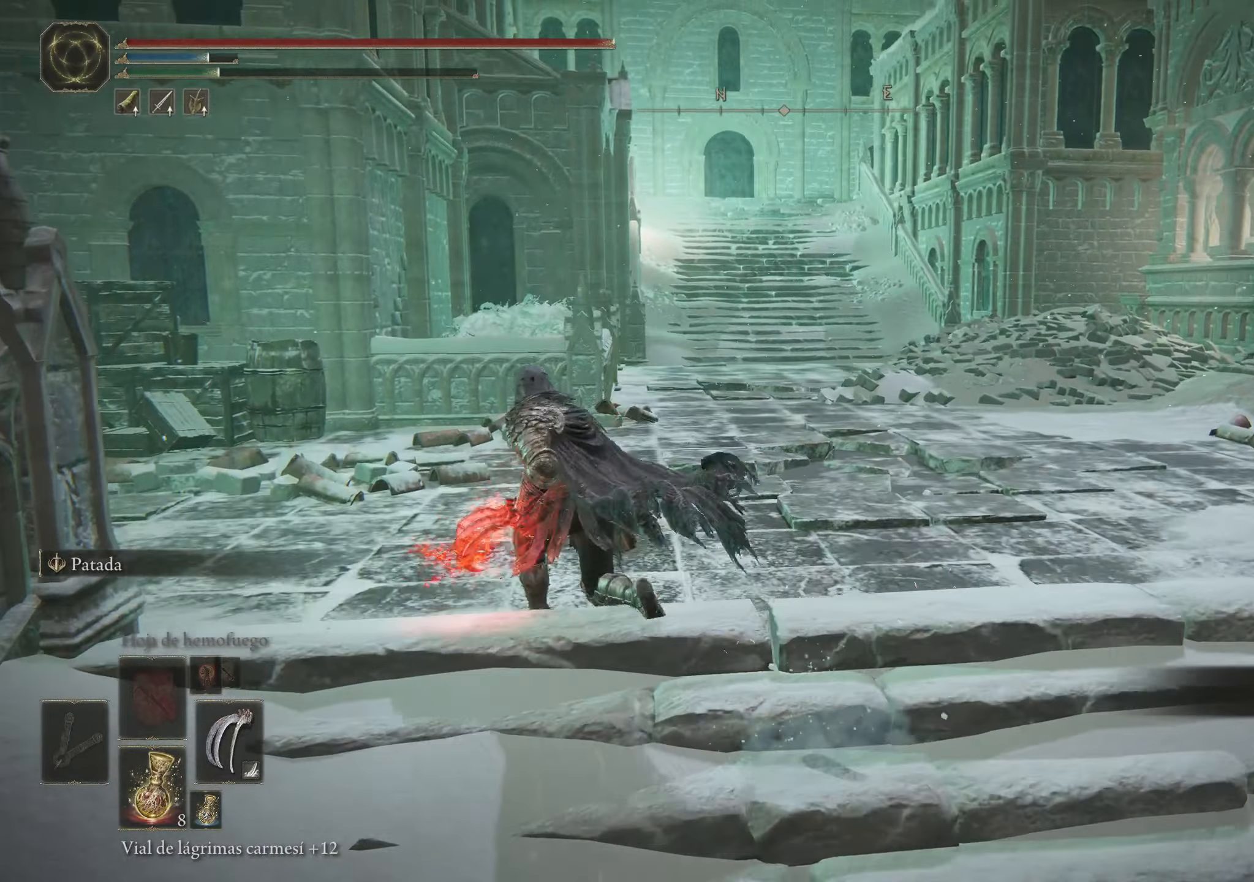
{"keys": ["space", "w"], "mouse": [], "events": [[266, "a", "up"]]}